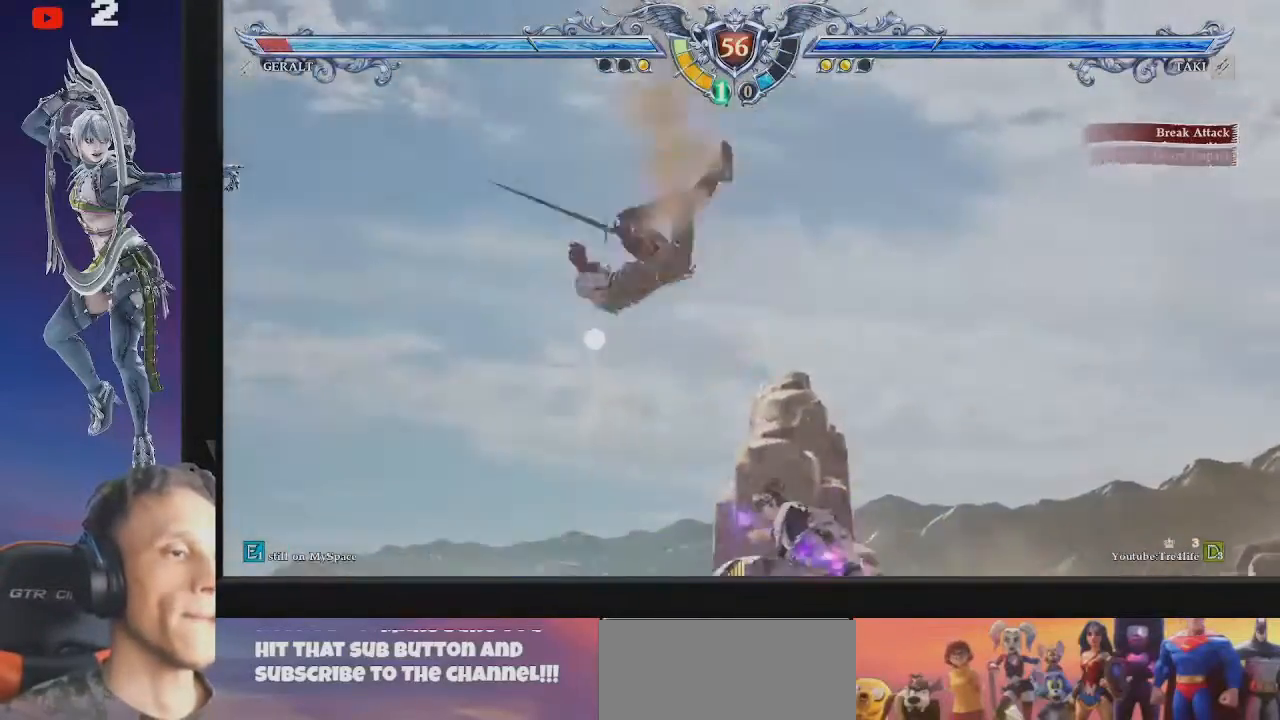
Gameplay with a controller (arcade stick); each line is a JSON object with the inputs held at the frame after it. "events" lists button and stick changes between this image and that frame as [ms after this image, input, new state], when the widget could be followed in between. Not read: L1 L3 R3 left_stick.
{"buttons": [], "events": []}
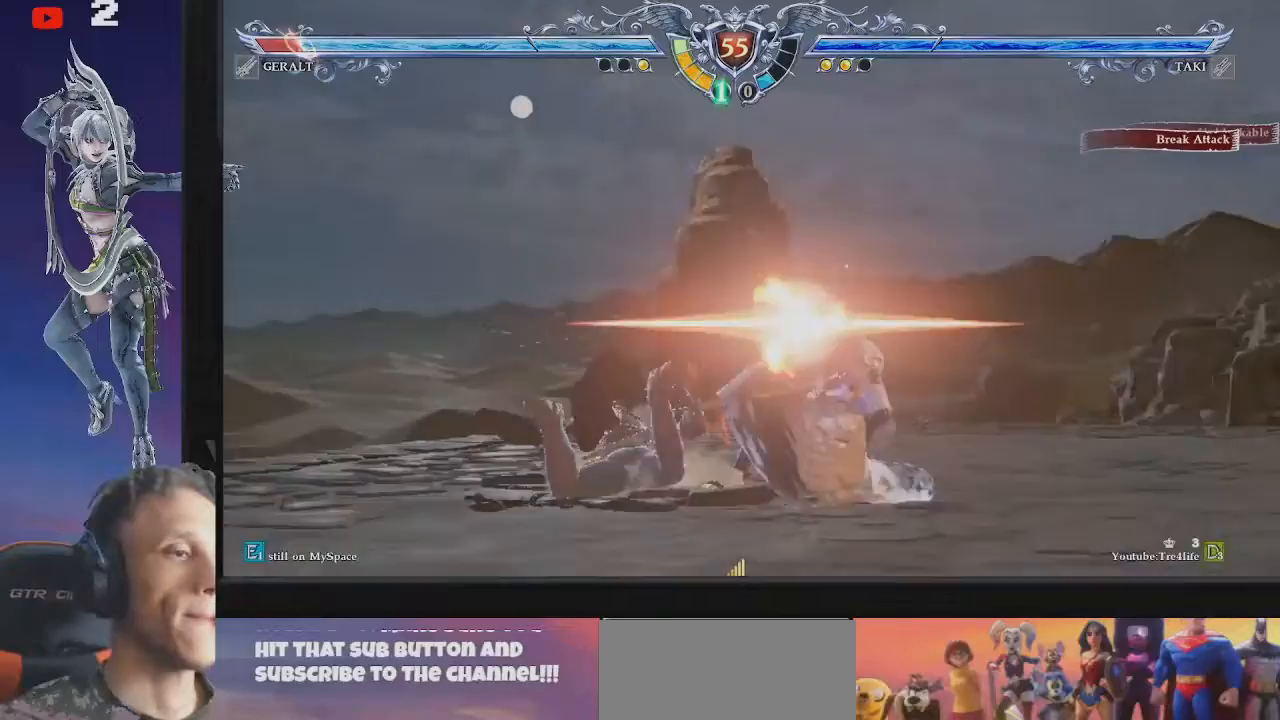
{"buttons": ["CIRCLE"], "events": [[467, "CIRCLE", "down"]]}
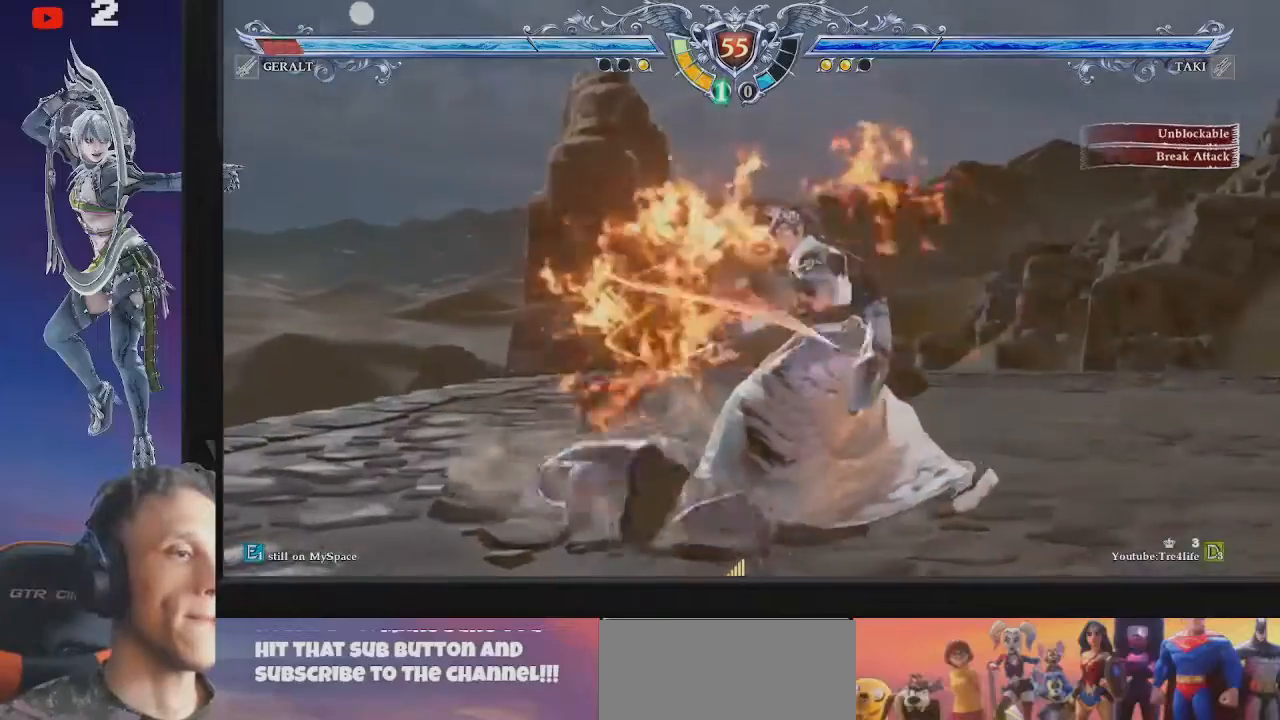
{"buttons": ["CIRCLE"], "events": []}
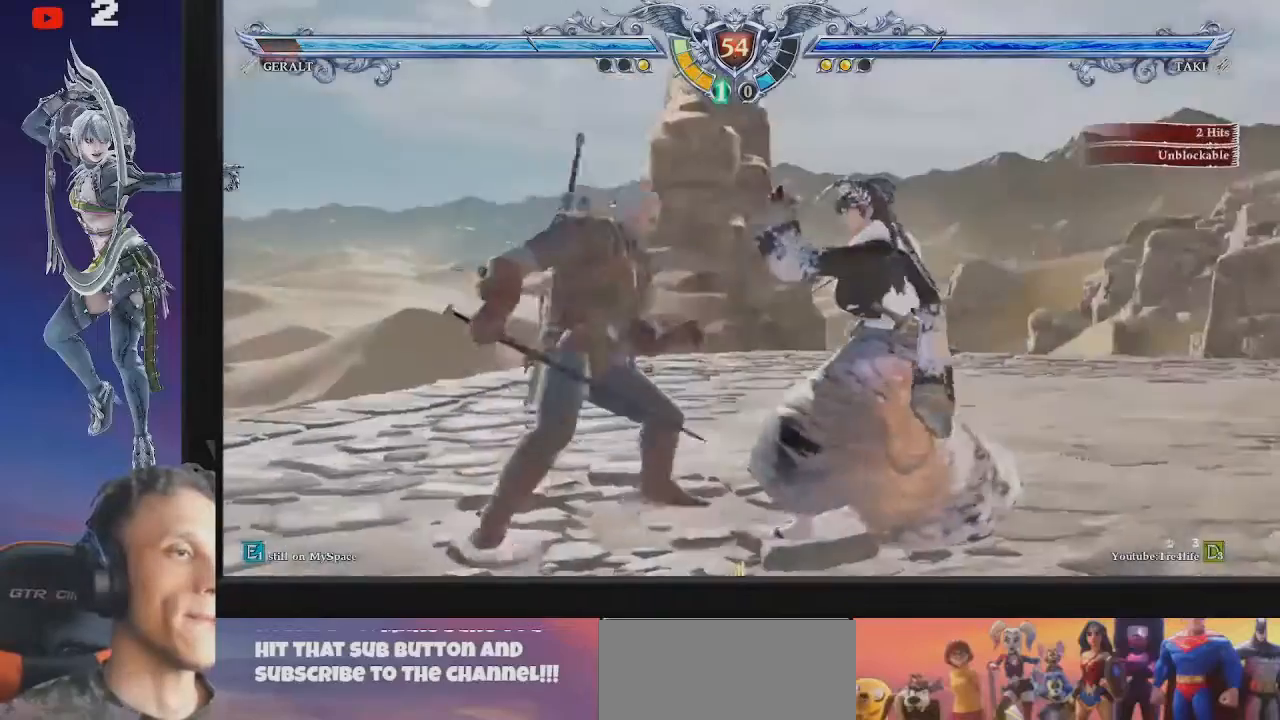
{"buttons": ["CIRCLE", "TRIANGLE"], "events": [[300, "CIRCLE", "up"], [400, "CIRCLE", "down"], [400, "TRIANGLE", "down"], [467, "CIRCLE", "up"], [467, "TRIANGLE", "up"], [500, "CIRCLE", "down"], [500, "TRIANGLE", "down"]]}
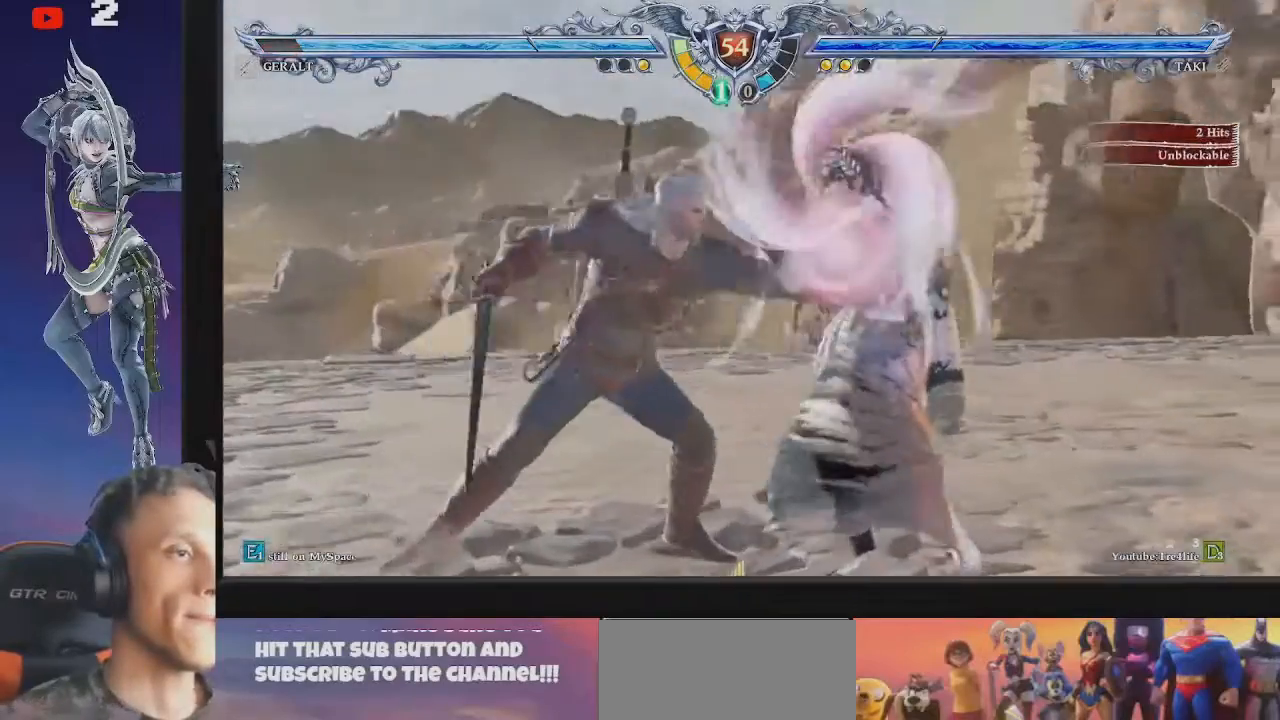
{"buttons": [], "events": [[67, "CIRCLE", "up"], [67, "TRIANGLE", "up"], [133, "CIRCLE", "down"], [133, "TRIANGLE", "down"], [167, "CIRCLE", "up"], [167, "TRIANGLE", "up"], [200, "CIRCLE", "down"], [200, "R1", "down"], [200, "TRIANGLE", "down"], [267, "CIRCLE", "up"], [267, "R1", "up"], [267, "TRIANGLE", "up"], [300, "CIRCLE", "down"], [300, "R1", "down"], [333, "TRIANGLE", "down"], [367, "CIRCLE", "up"], [367, "R1", "up"], [367, "TRIANGLE", "up"], [433, "CIRCLE", "down"], [433, "R1", "down"], [433, "TRIANGLE", "down"], [500, "CIRCLE", "up"], [500, "R1", "up"], [500, "TRIANGLE", "up"]]}
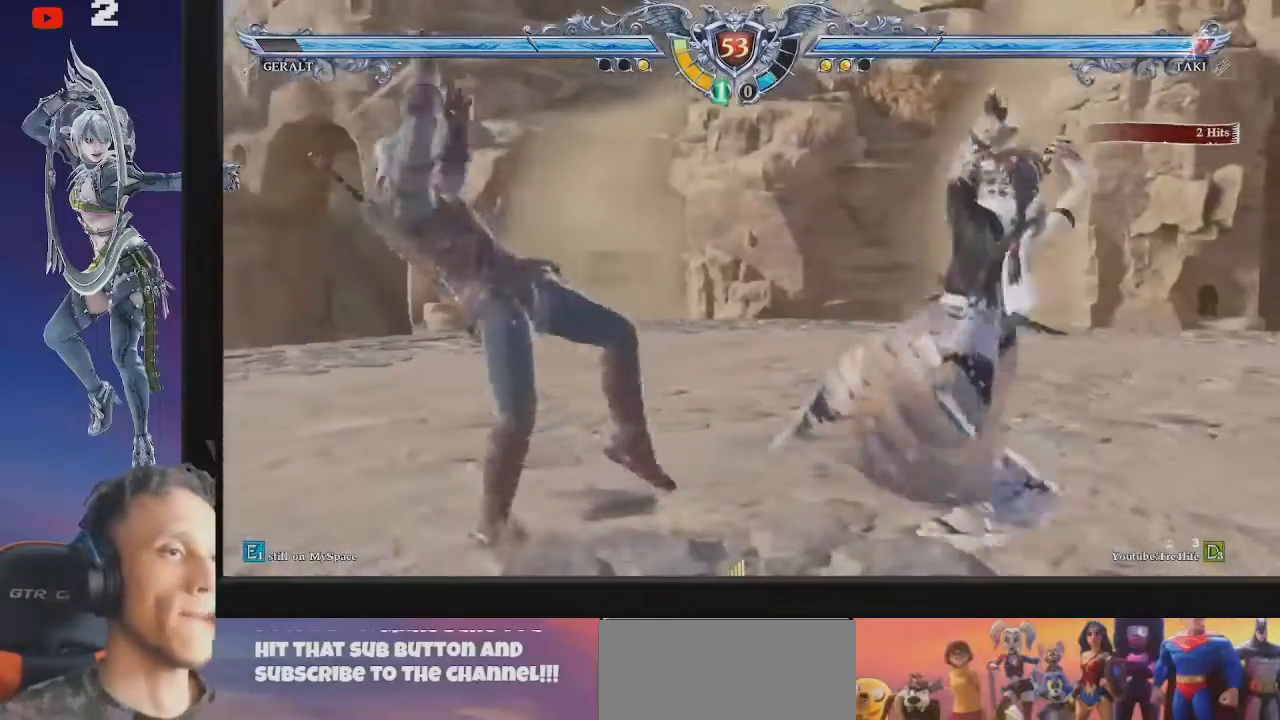
{"buttons": [], "events": [[67, "CIRCLE", "down"], [100, "CIRCLE", "up"]]}
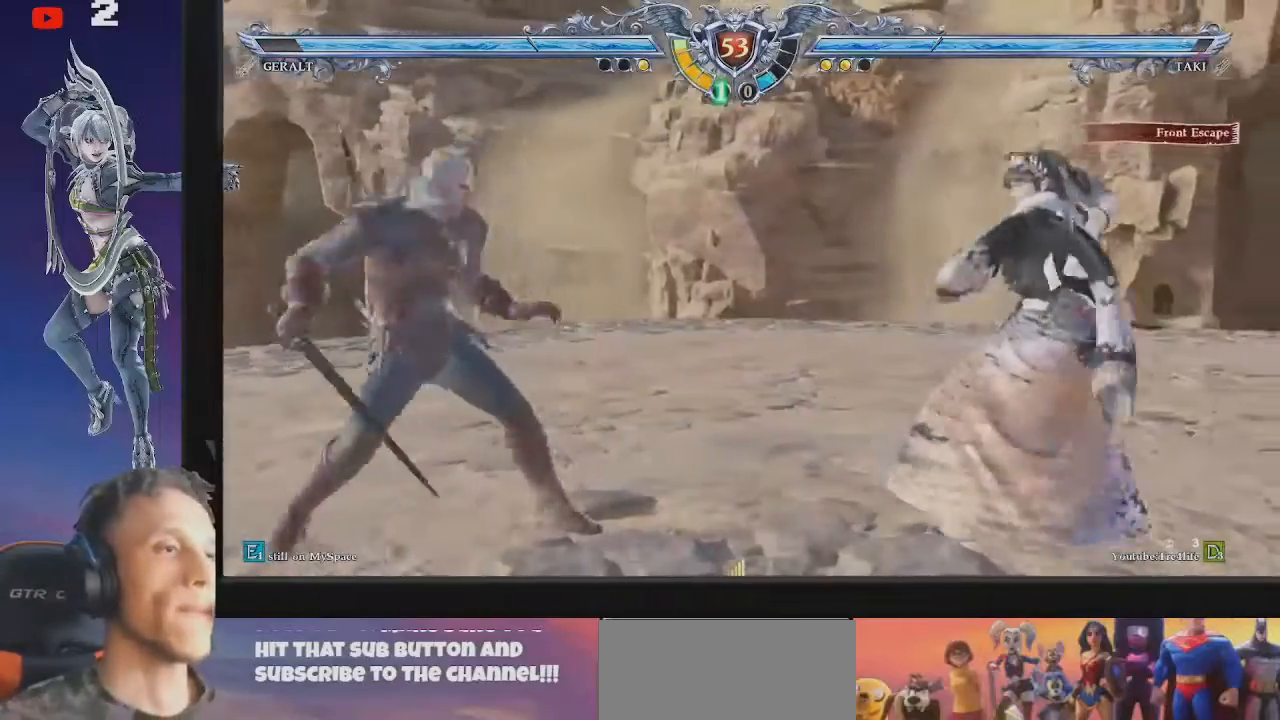
{"buttons": [], "events": [[467, "TRIANGLE", "down"], [500, "TRIANGLE", "up"]]}
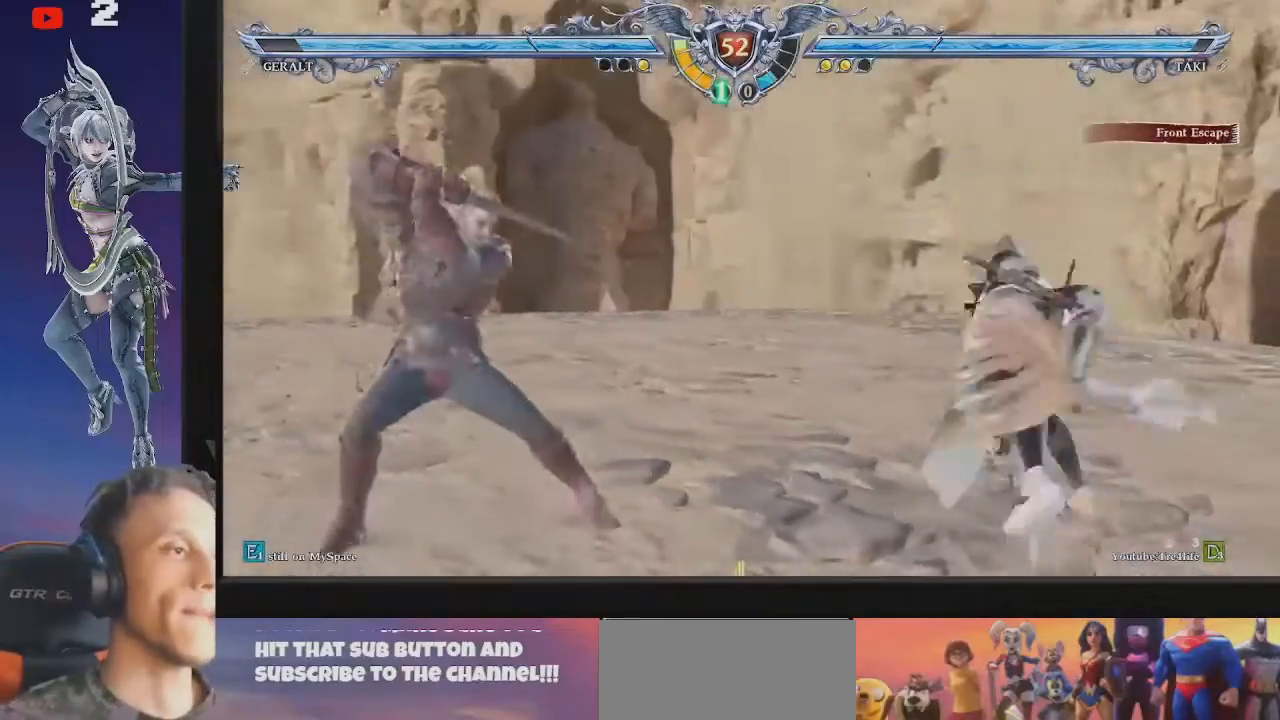
{"buttons": [], "events": [[100, "TRIANGLE", "down"], [167, "TRIANGLE", "up"], [367, "TRIANGLE", "down"], [400, "TRIANGLE", "up"]]}
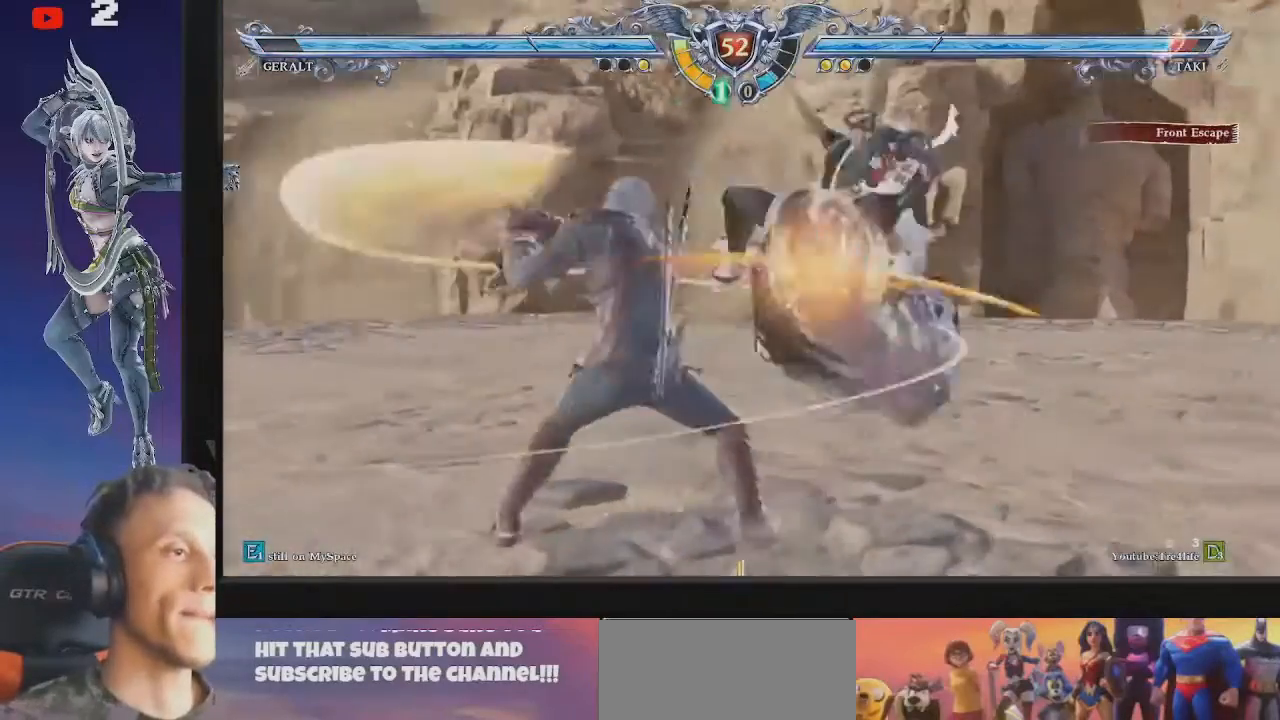
{"buttons": ["CIRCLE"], "events": [[133, "CIRCLE", "down"]]}
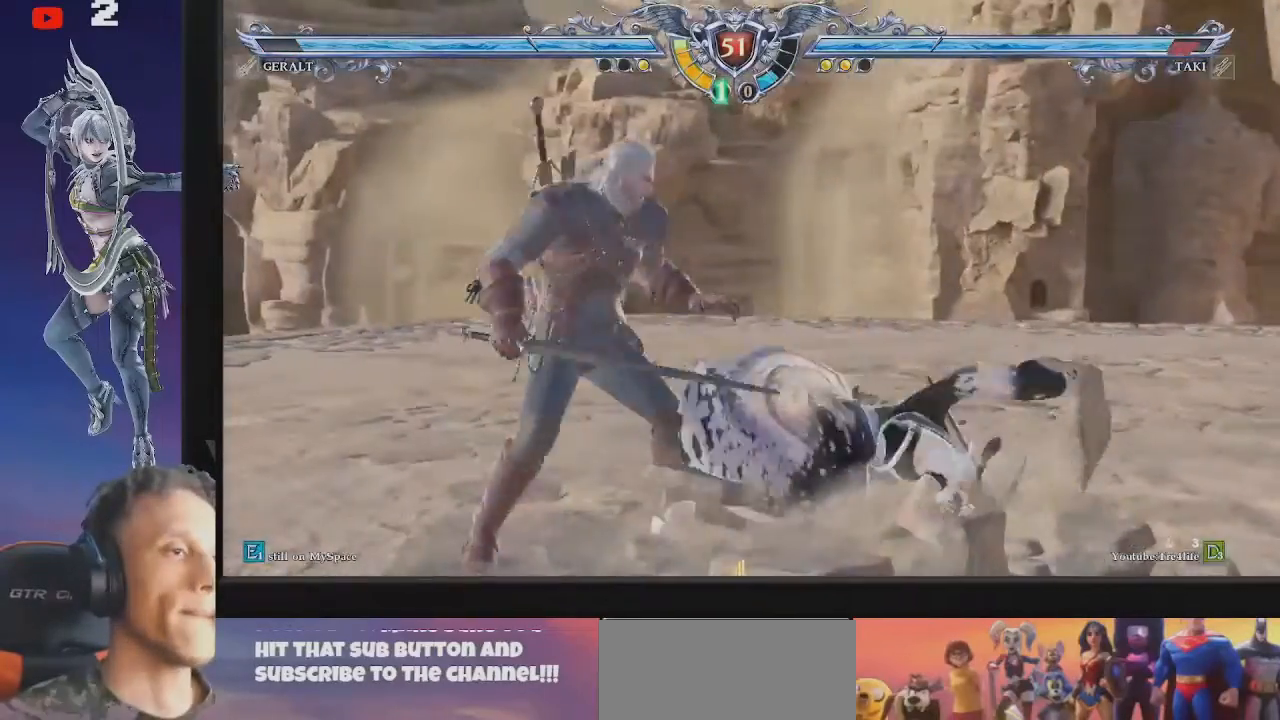
{"buttons": ["CIRCLE"], "events": []}
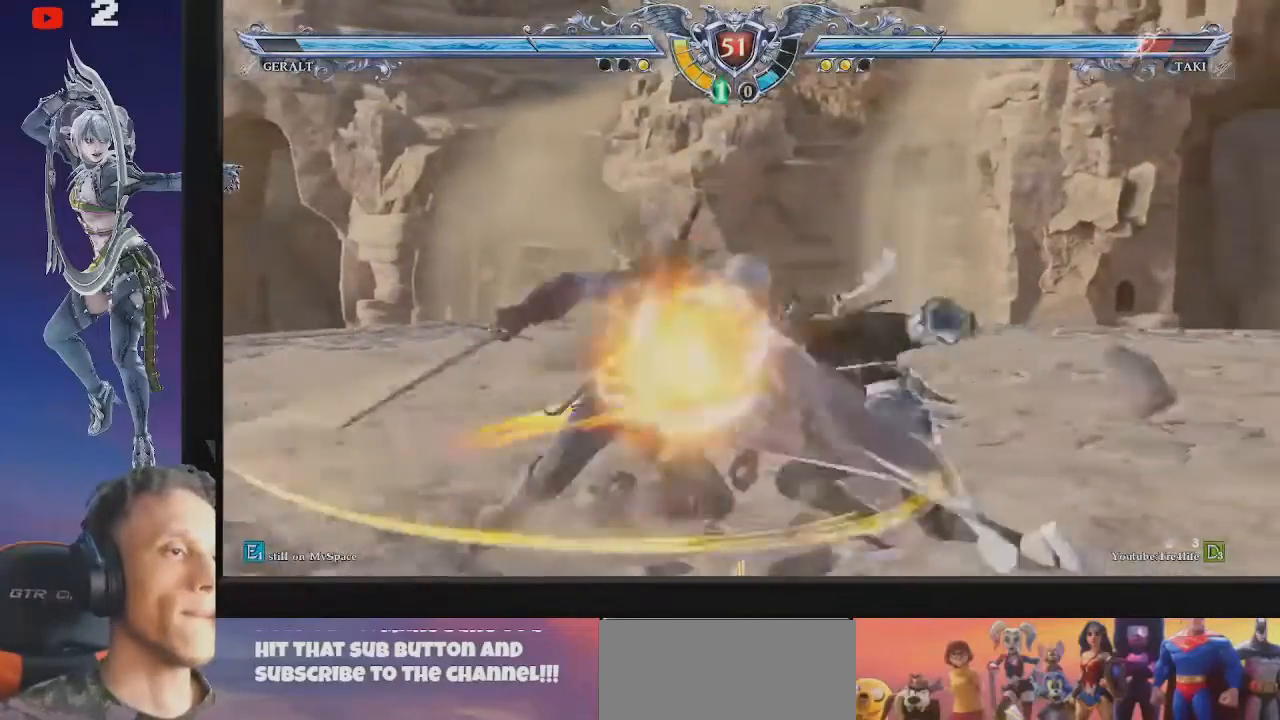
{"buttons": ["CIRCLE"], "events": []}
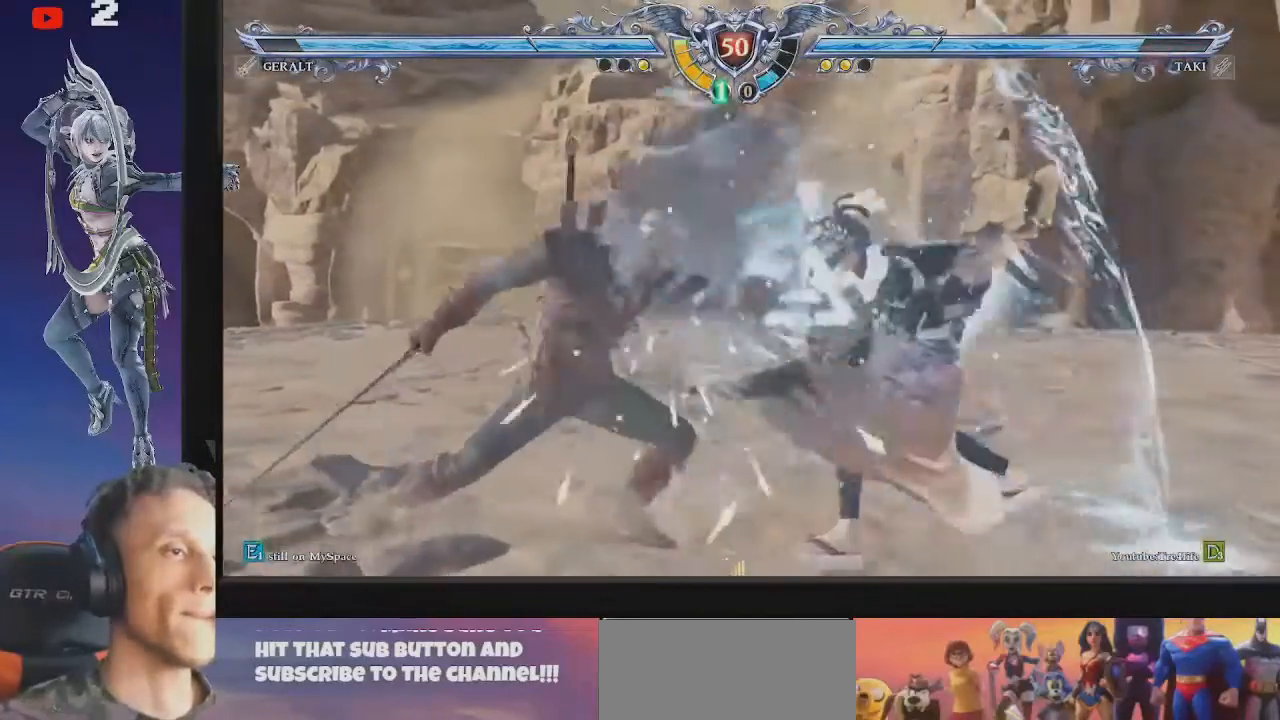
{"buttons": ["TRIANGLE"], "events": [[67, "CIRCLE", "up"], [200, "R1", "down"], [267, "R1", "up"], [333, "TRIANGLE", "down"], [400, "TRIANGLE", "up"], [467, "TRIANGLE", "down"]]}
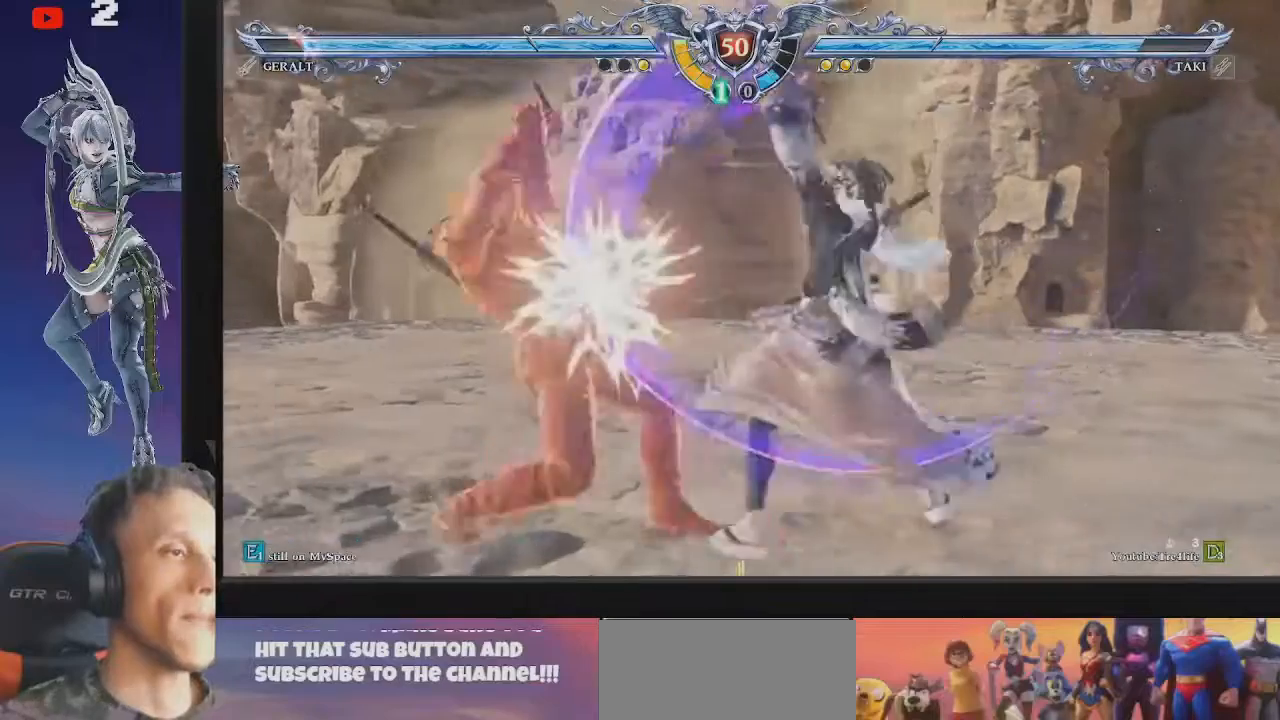
{"buttons": [], "events": [[33, "TRIANGLE", "up"], [100, "TRIANGLE", "down"], [167, "TRIANGLE", "up"]]}
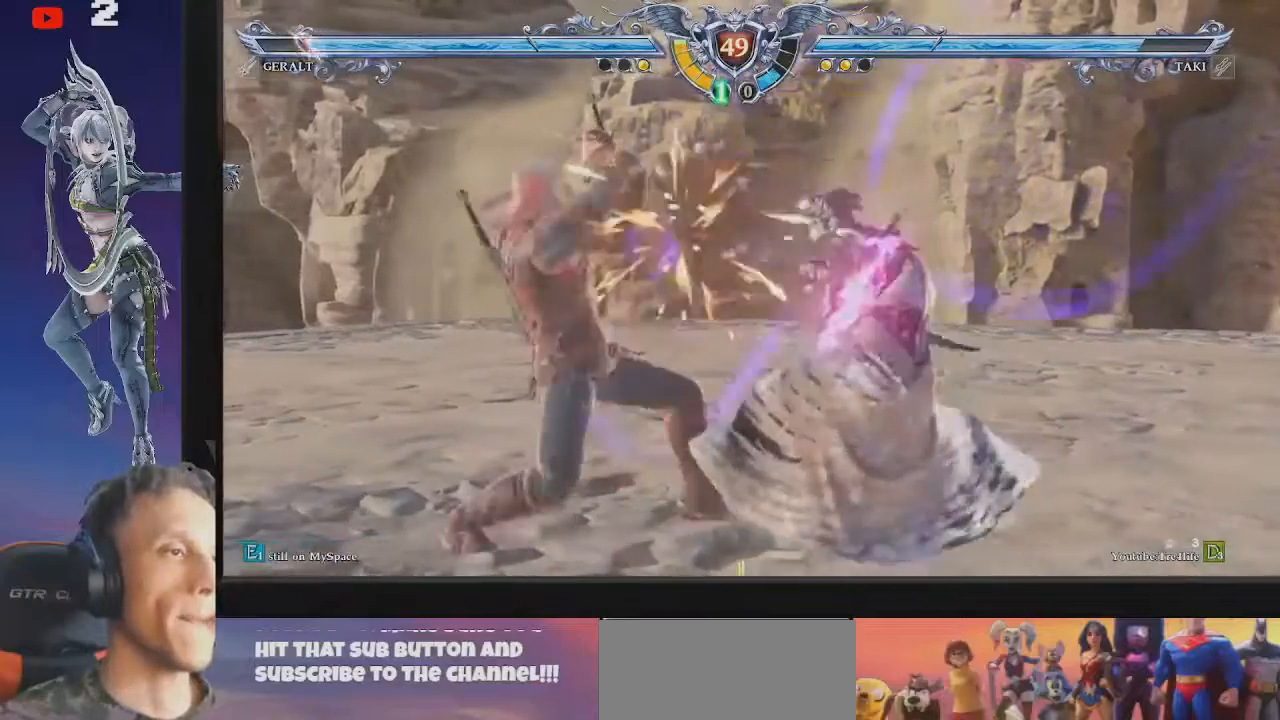
{"buttons": ["R1"], "events": [[100, "R1", "down"], [167, "R1", "up"], [233, "R1", "down"], [267, "R1", "up"], [333, "R1", "down"], [400, "R1", "up"], [467, "R1", "down"]]}
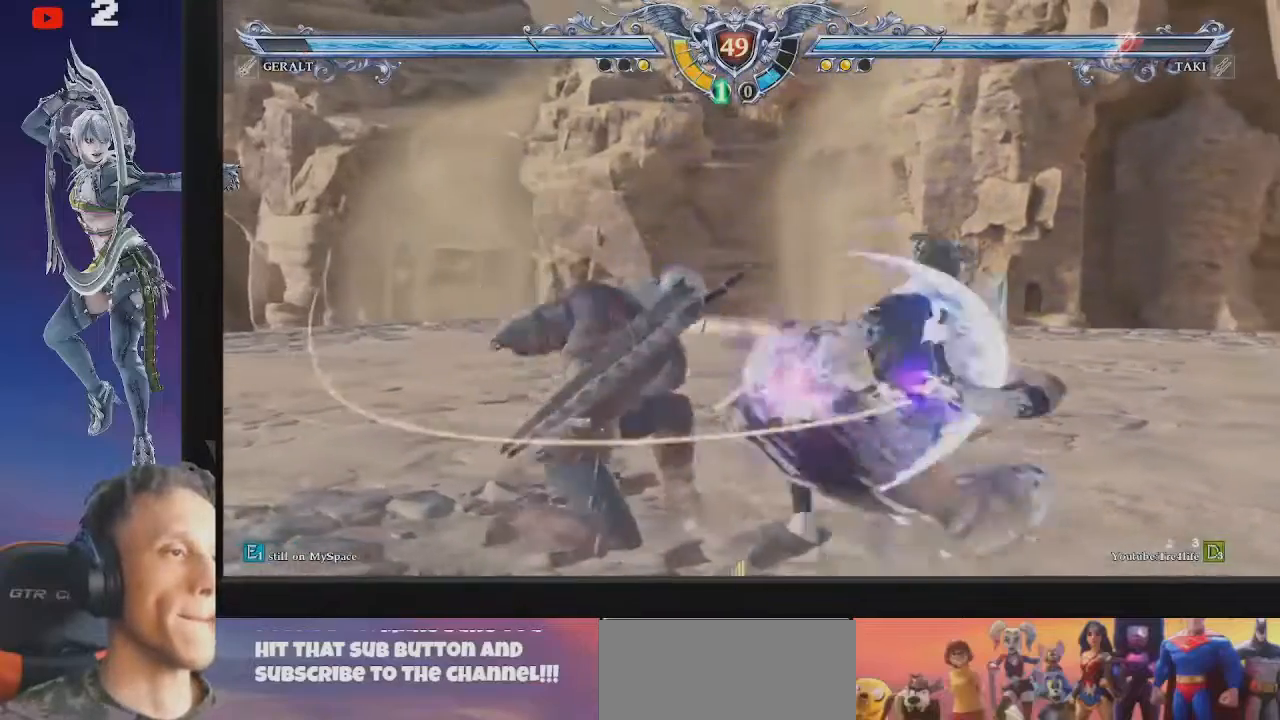
{"buttons": [], "events": [[33, "R1", "up"]]}
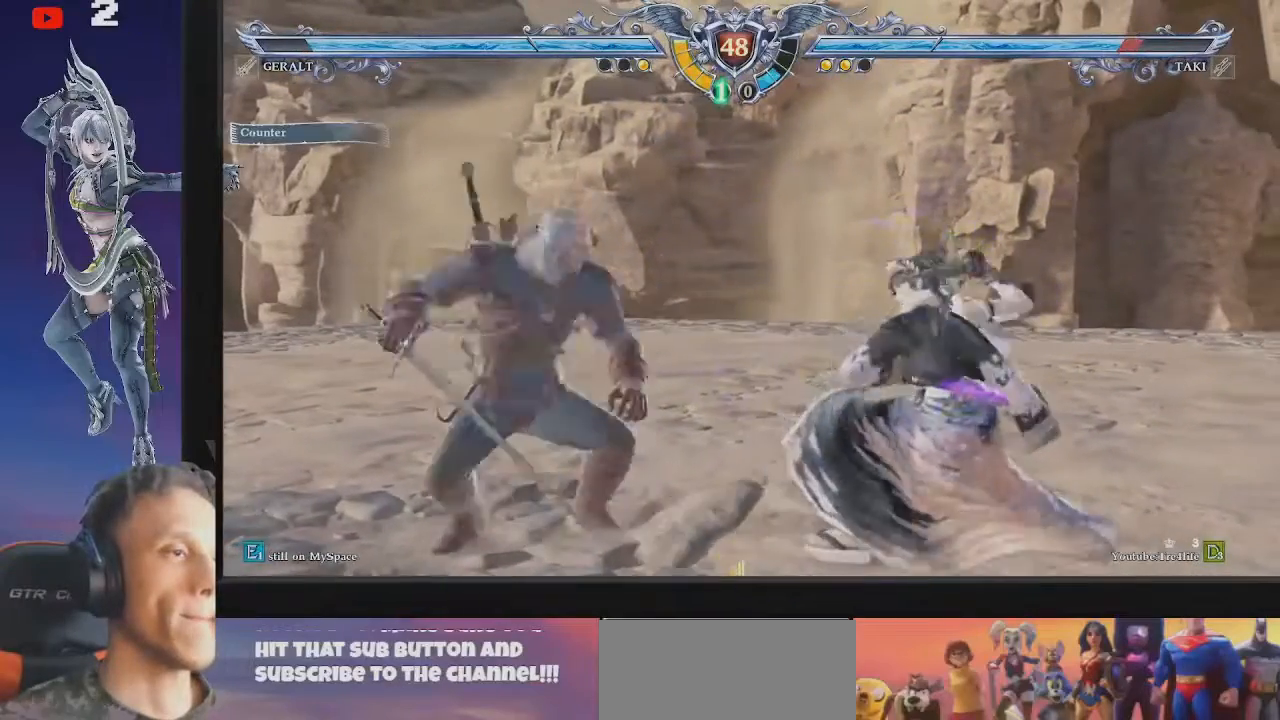
{"buttons": ["CIRCLE"], "events": [[33, "CIRCLE", "down"], [67, "CIRCLE", "up"], [133, "CIRCLE", "down"]]}
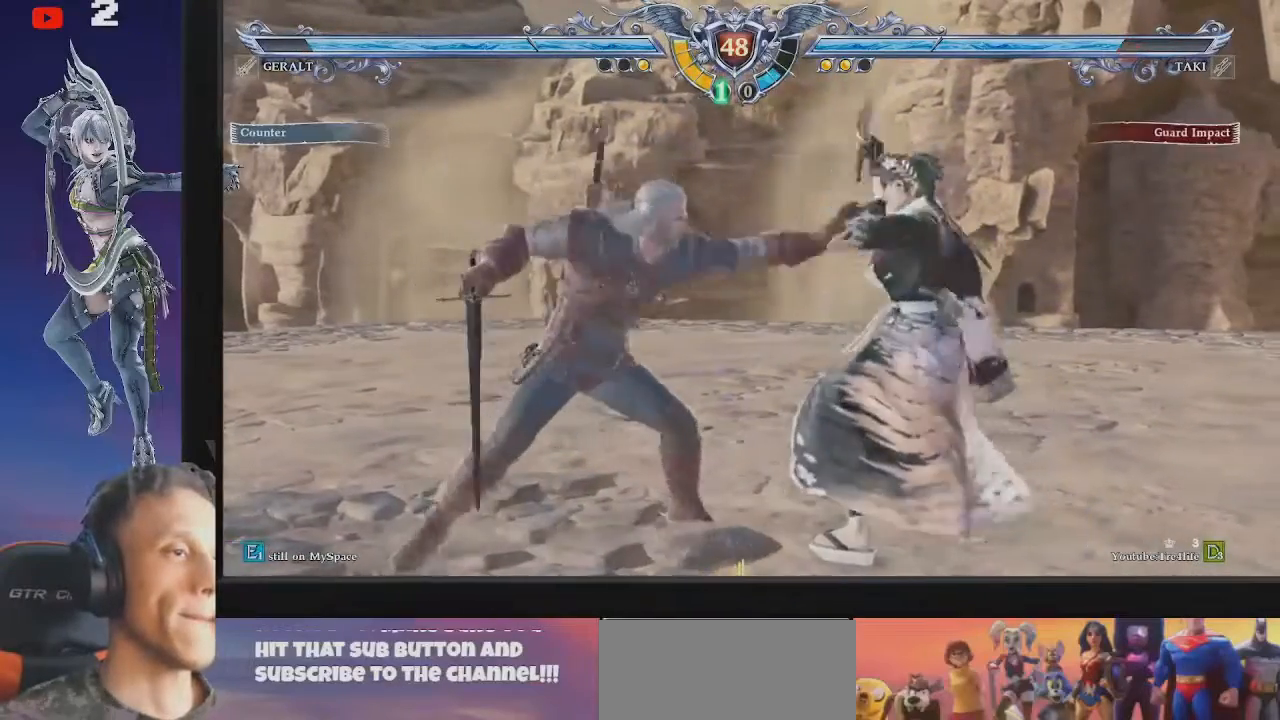
{"buttons": [], "events": [[133, "CIRCLE", "up"], [167, "R1", "down"], [167, "TRIANGLE", "down"], [200, "CIRCLE", "down"], [233, "CIRCLE", "up"], [233, "R1", "up"], [233, "TRIANGLE", "up"], [300, "CIRCLE", "down"], [300, "R1", "down"], [300, "TRIANGLE", "down"], [367, "CIRCLE", "up"], [367, "R1", "up"], [367, "TRIANGLE", "up"], [400, "CIRCLE", "down"], [400, "R1", "down"], [400, "TRIANGLE", "down"], [467, "CIRCLE", "up"], [467, "R1", "up"], [467, "TRIANGLE", "up"]]}
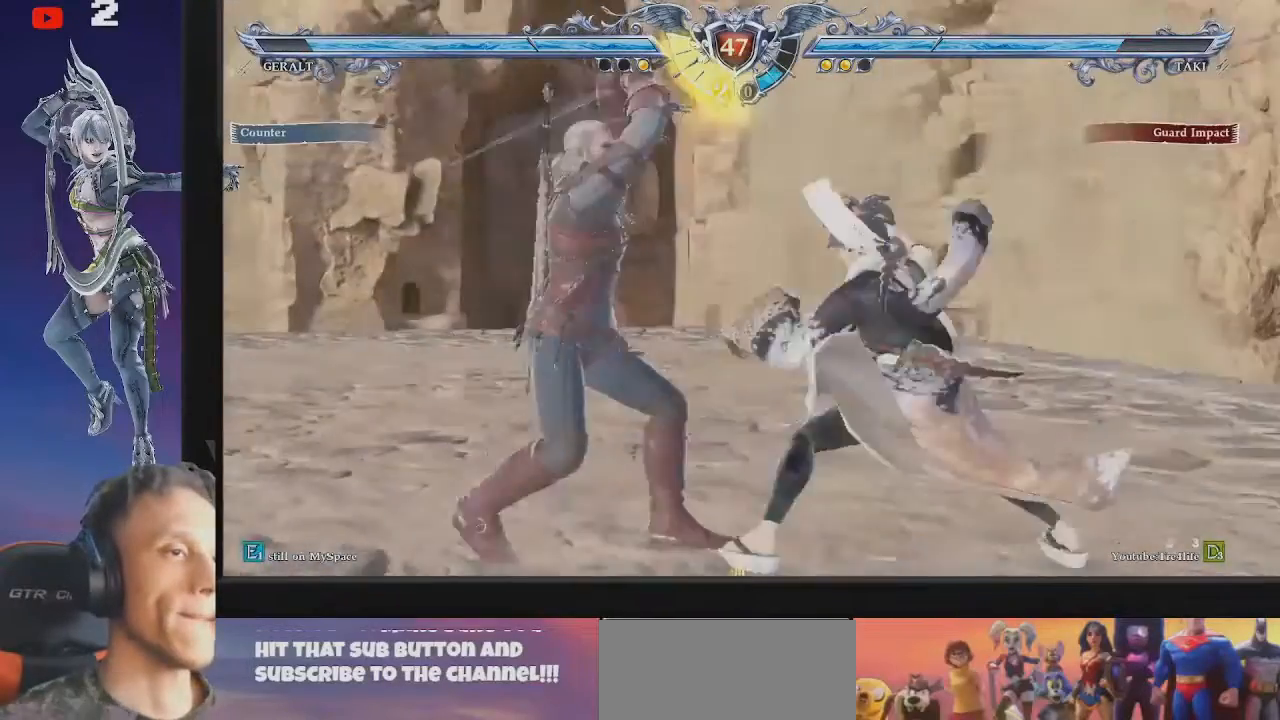
{"buttons": [], "events": [[33, "CIRCLE", "down"], [33, "R1", "down"], [33, "TRIANGLE", "down"], [67, "CIRCLE", "up"], [67, "R1", "up"], [67, "TRIANGLE", "up"], [133, "CIRCLE", "down"], [133, "R1", "down"], [133, "TRIANGLE", "down"], [200, "CIRCLE", "up"], [200, "R1", "up"], [200, "TRIANGLE", "up"]]}
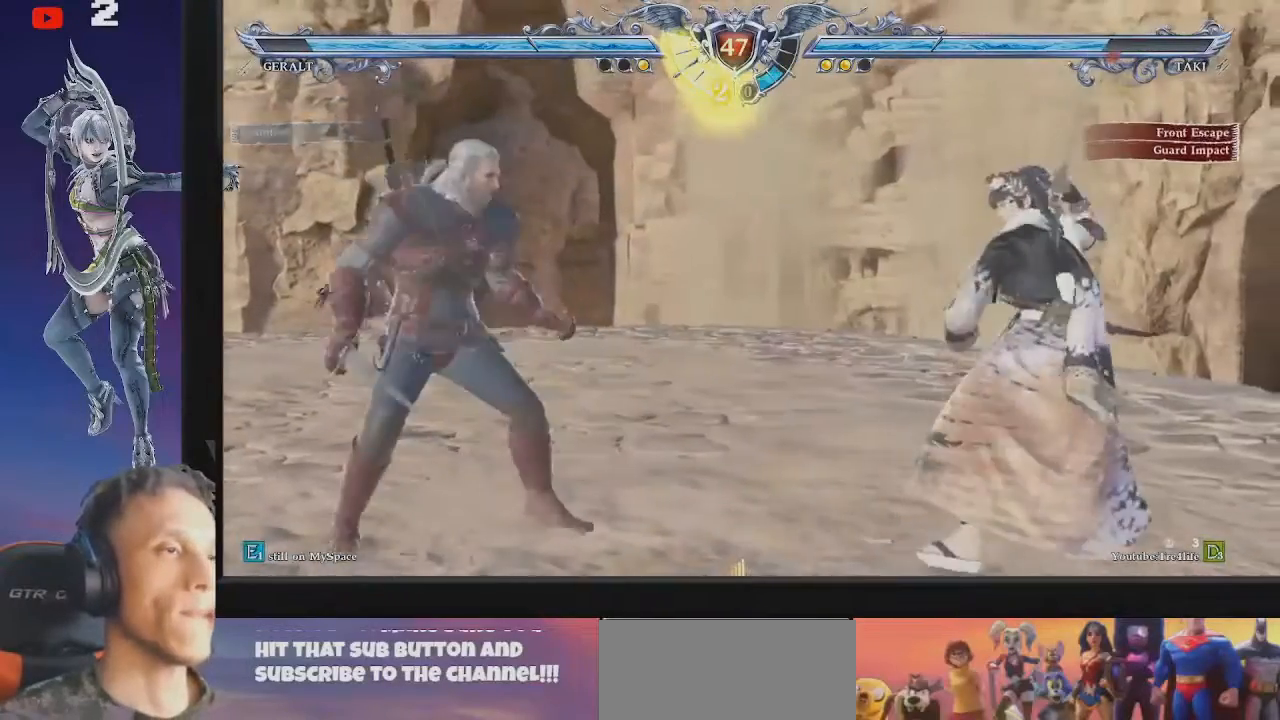
{"buttons": [], "events": []}
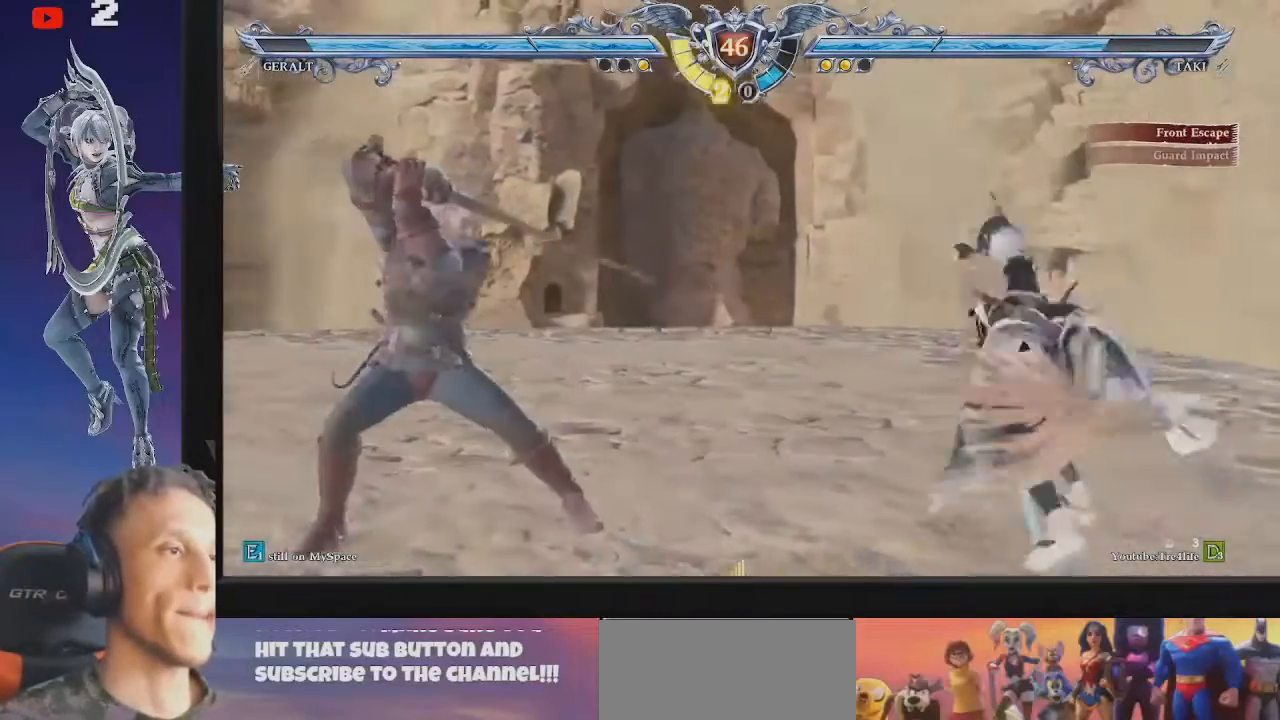
{"buttons": ["TRIANGLE"], "events": [[67, "TRIANGLE", "down"], [133, "TRIANGLE", "up"], [367, "TRIANGLE", "down"], [433, "TRIANGLE", "up"], [500, "TRIANGLE", "down"]]}
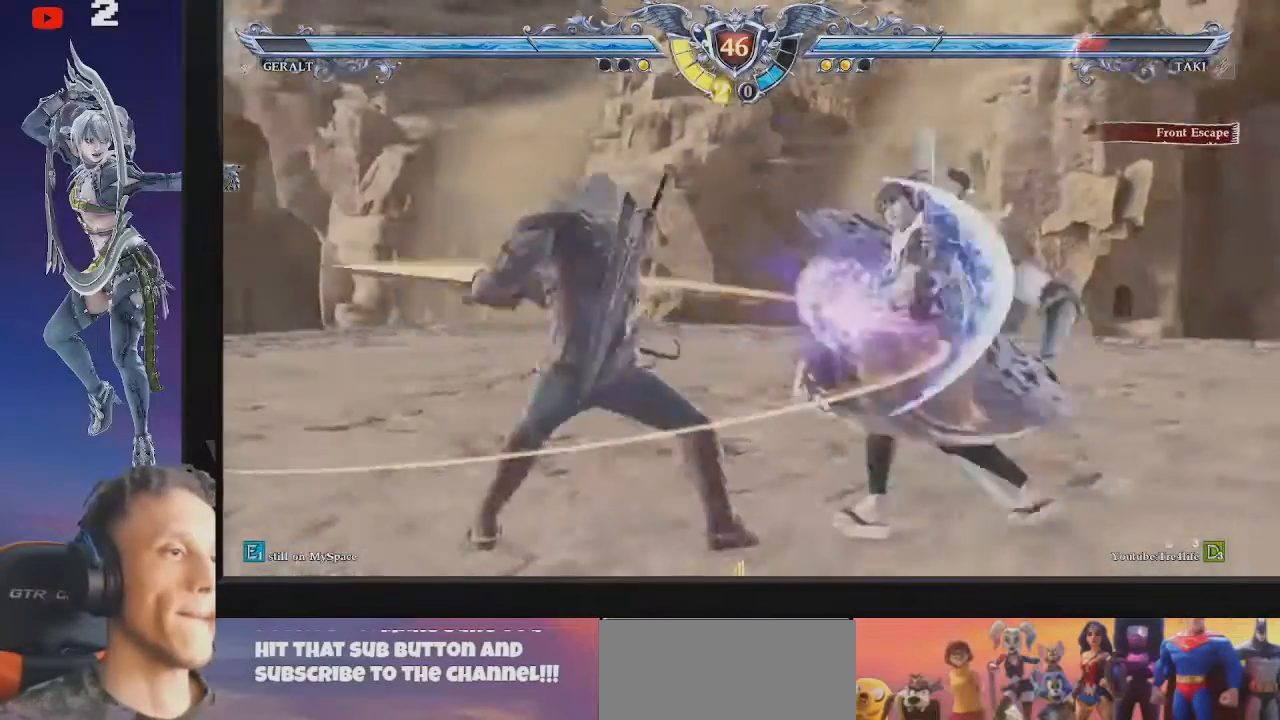
{"buttons": ["CIRCLE"], "events": [[33, "TRIANGLE", "up"], [133, "CIRCLE", "down"]]}
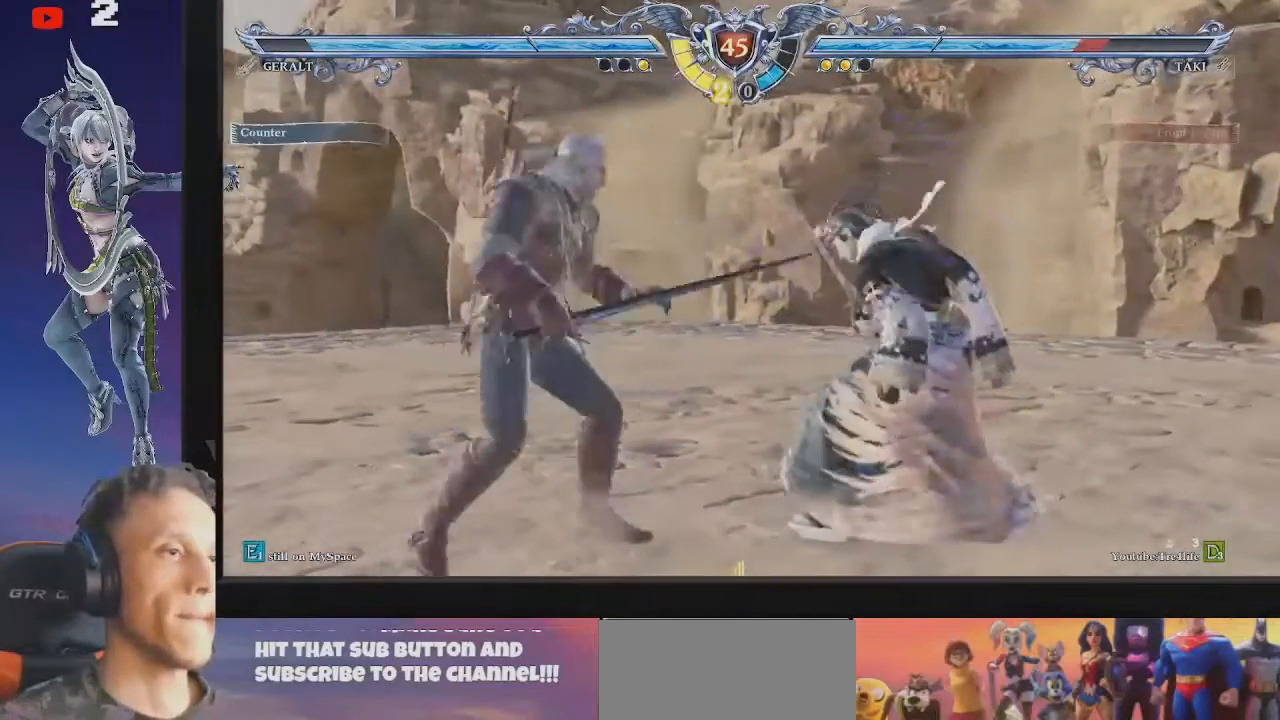
{"buttons": ["CIRCLE", "TRIANGLE", "R1"], "events": [[333, "CIRCLE", "up"], [367, "CIRCLE", "down"], [367, "R1", "down"], [367, "TRIANGLE", "down"], [433, "CIRCLE", "up"], [433, "R1", "up"], [433, "TRIANGLE", "up"], [500, "CIRCLE", "down"], [500, "R1", "down"], [500, "TRIANGLE", "down"]]}
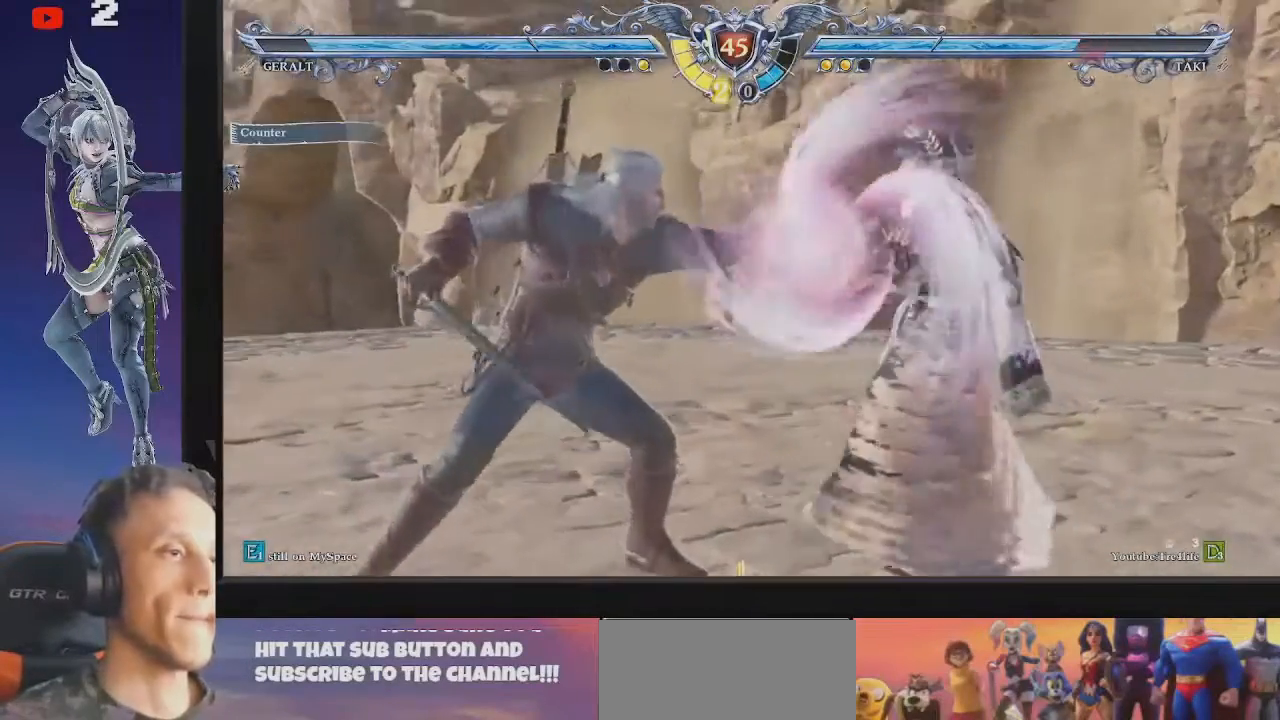
{"buttons": ["CIRCLE", "TRIANGLE", "R1"], "events": [[33, "R1", "up"], [67, "CIRCLE", "up"], [67, "TRIANGLE", "up"], [100, "CIRCLE", "down"], [100, "R1", "down"], [100, "TRIANGLE", "down"], [133, "R1", "up"], [133, "TRIANGLE", "up"], [167, "CIRCLE", "up"], [200, "CIRCLE", "down"], [200, "R1", "down"], [200, "TRIANGLE", "down"], [233, "CIRCLE", "up"], [233, "R1", "up"], [233, "TRIANGLE", "up"], [300, "CIRCLE", "down"], [300, "R1", "down"], [300, "TRIANGLE", "down"], [333, "R1", "up"], [367, "CIRCLE", "up"], [367, "TRIANGLE", "up"], [467, "CIRCLE", "down"], [467, "TRIANGLE", "down"], [500, "R1", "down"]]}
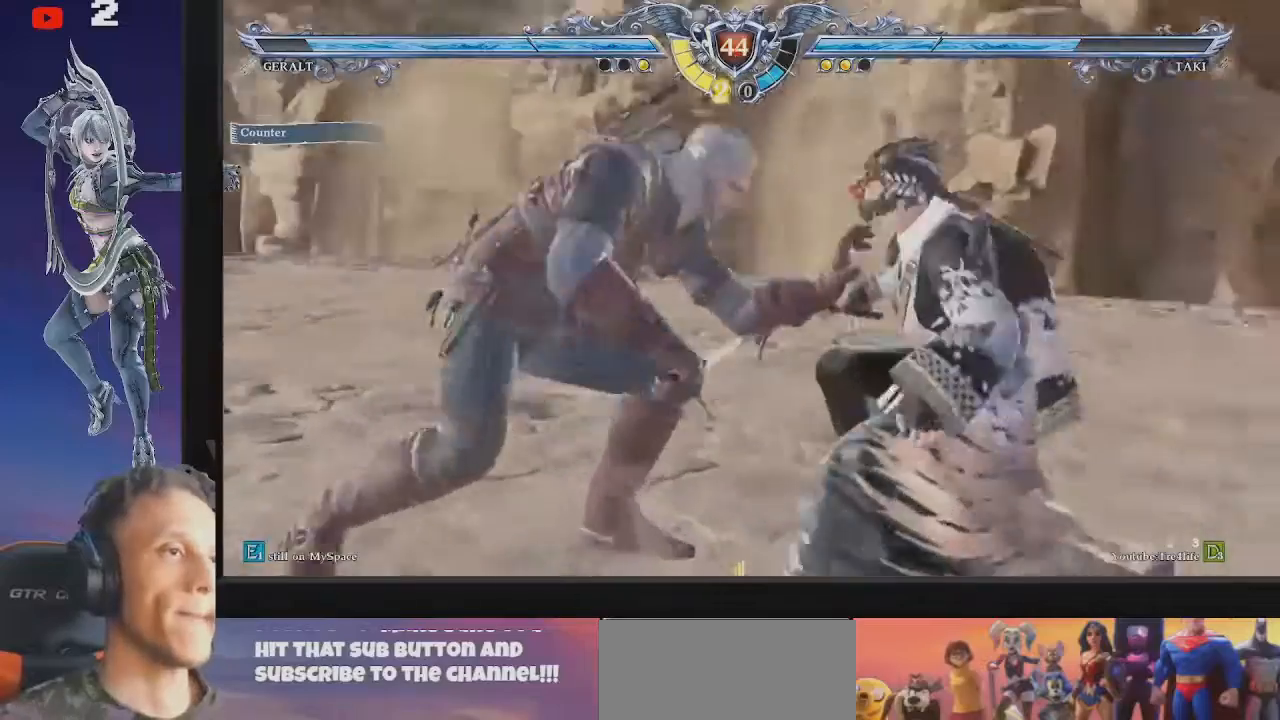
{"buttons": [], "events": [[33, "R1", "up"], [67, "CIRCLE", "up"], [67, "TRIANGLE", "up"], [133, "CIRCLE", "down"], [133, "R1", "down"], [133, "TRIANGLE", "down"], [200, "CIRCLE", "up"], [200, "R1", "up"], [200, "TRIANGLE", "up"]]}
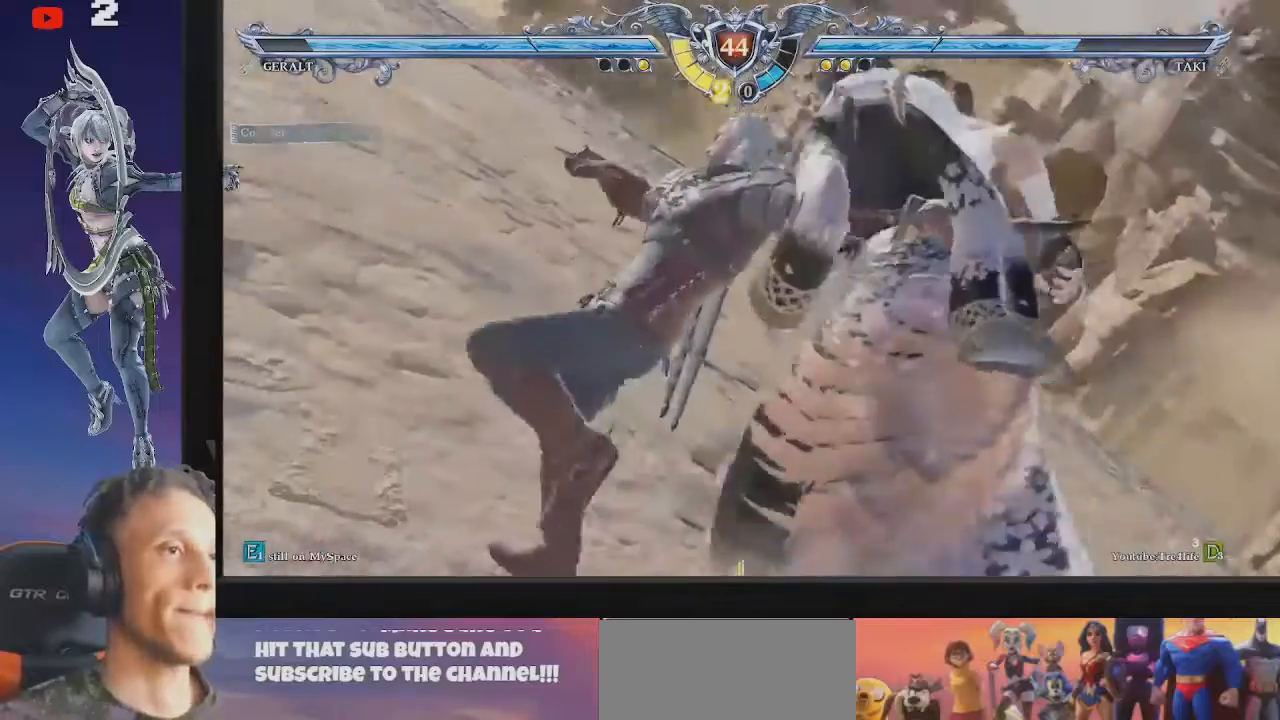
{"buttons": [], "events": [[133, "CIRCLE", "down"], [133, "R1", "down"], [133, "TRIANGLE", "down"], [200, "CIRCLE", "up"], [200, "R1", "up"], [200, "TRIANGLE", "up"], [300, "CIRCLE", "down"], [300, "R1", "down"], [300, "TRIANGLE", "down"], [333, "CIRCLE", "up"], [333, "R1", "up"], [333, "TRIANGLE", "up"], [400, "CIRCLE", "down"], [400, "R1", "down"], [400, "TRIANGLE", "down"], [467, "CIRCLE", "up"], [467, "R1", "up"], [467, "TRIANGLE", "up"]]}
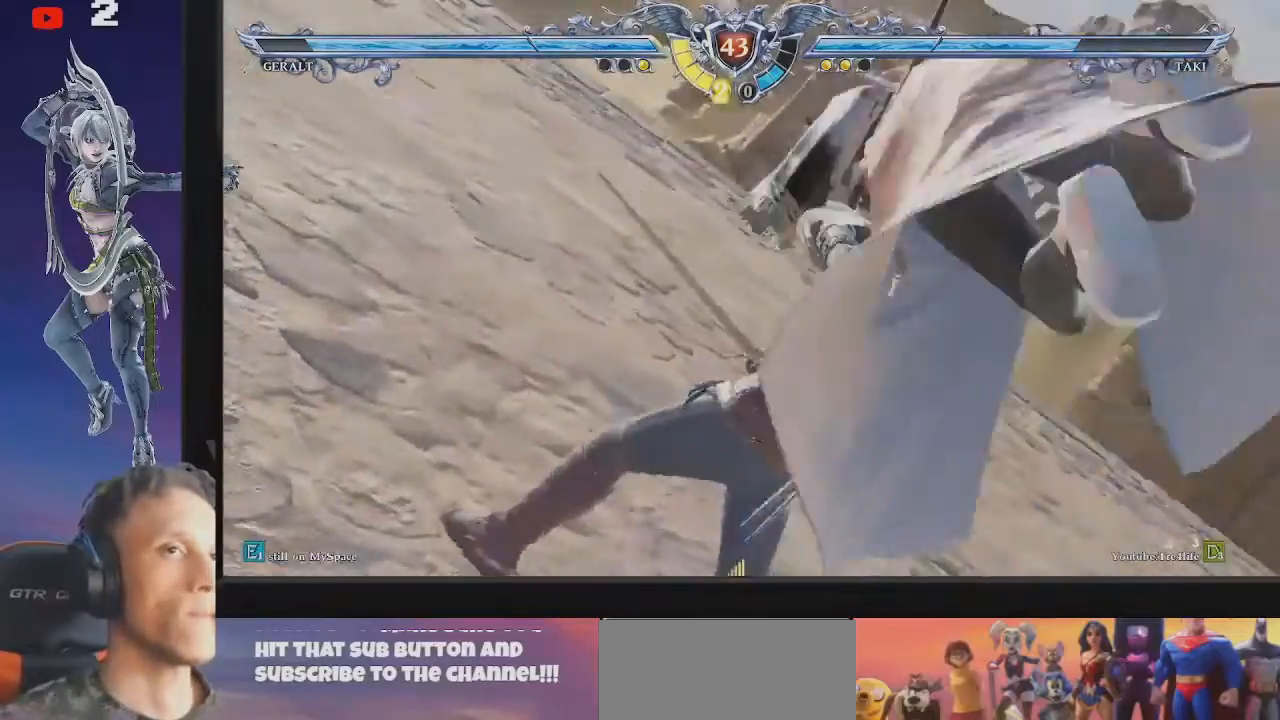
{"buttons": ["CIRCLE", "TRIANGLE"], "events": [[67, "R1", "down"], [100, "R1", "up"], [333, "CIRCLE", "down"], [333, "R1", "down"], [333, "TRIANGLE", "down"], [367, "CIRCLE", "up"], [367, "R1", "up"], [367, "TRIANGLE", "up"], [467, "CIRCLE", "down"], [467, "R1", "down"], [467, "TRIANGLE", "down"], [500, "R1", "up"]]}
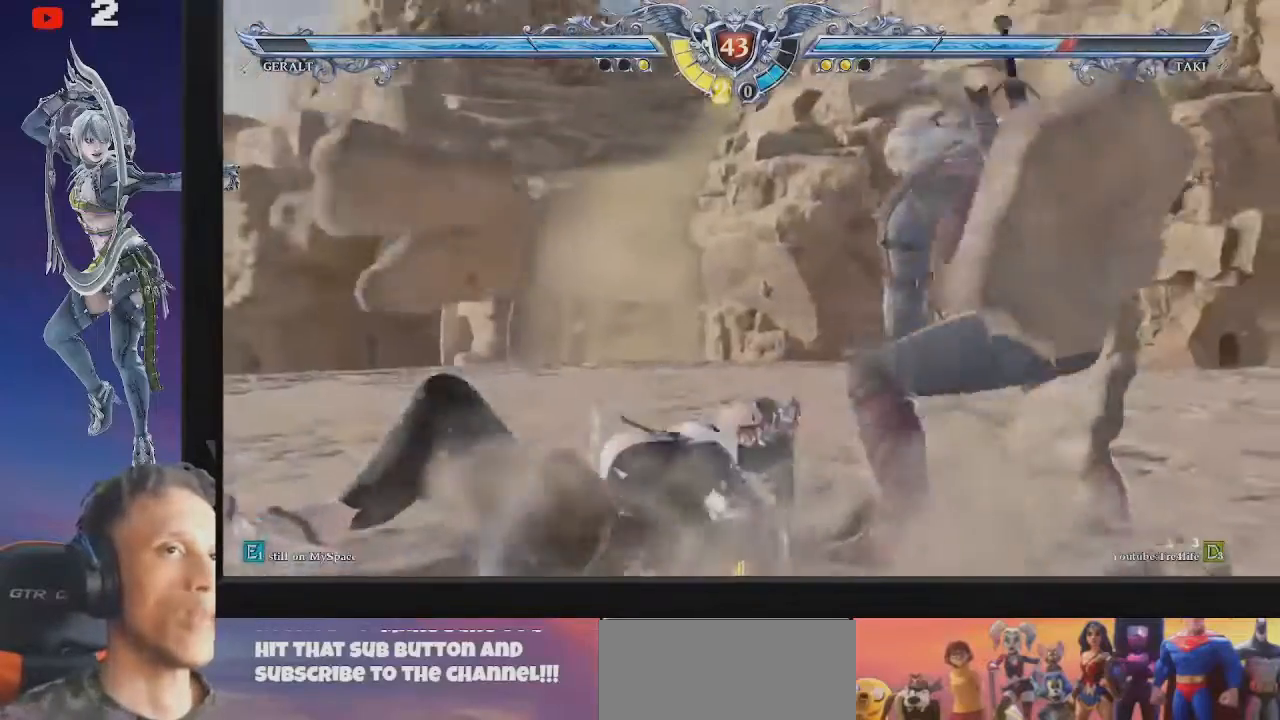
{"buttons": [], "events": [[33, "CIRCLE", "up"], [33, "TRIANGLE", "up"], [133, "CIRCLE", "down"], [133, "R1", "down"], [133, "TRIANGLE", "down"], [167, "CIRCLE", "up"], [167, "R1", "up"], [167, "TRIANGLE", "up"], [267, "CIRCLE", "down"], [267, "R1", "down"], [267, "TRIANGLE", "down"], [333, "R1", "up"], [367, "R1", "down"], [400, "R1", "up"], [433, "CIRCLE", "up"], [433, "TRIANGLE", "up"]]}
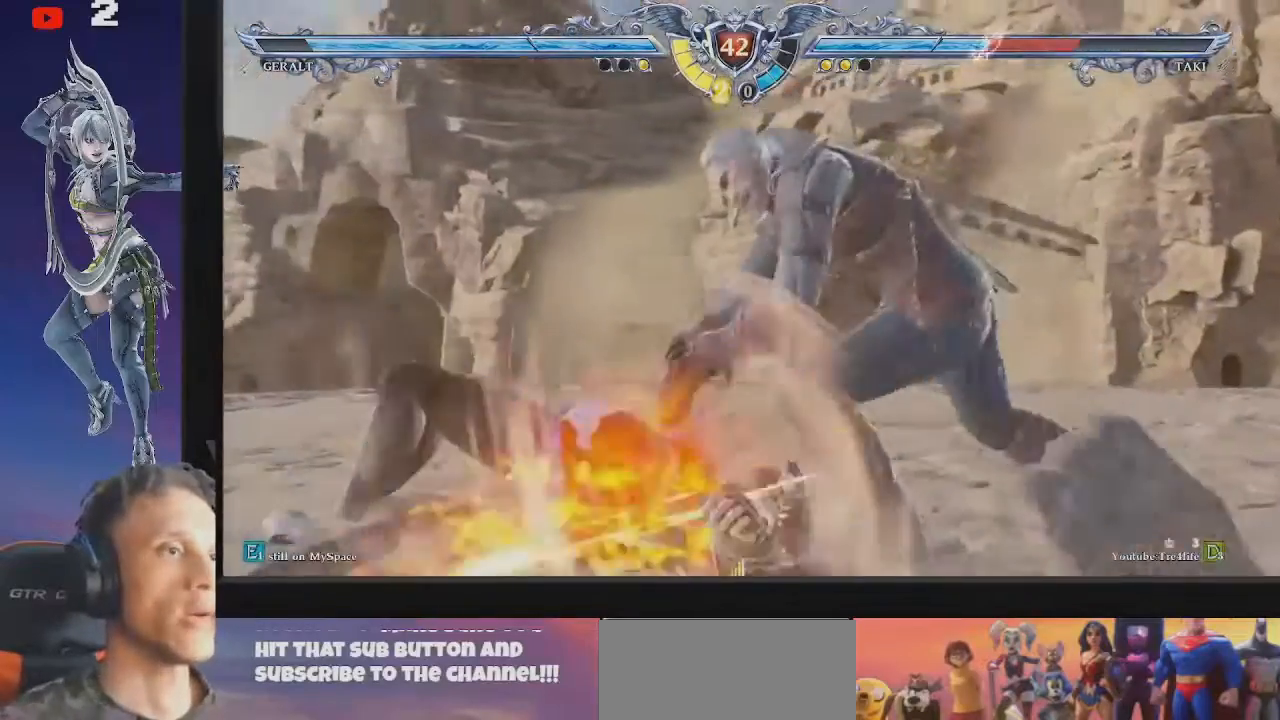
{"buttons": [], "events": []}
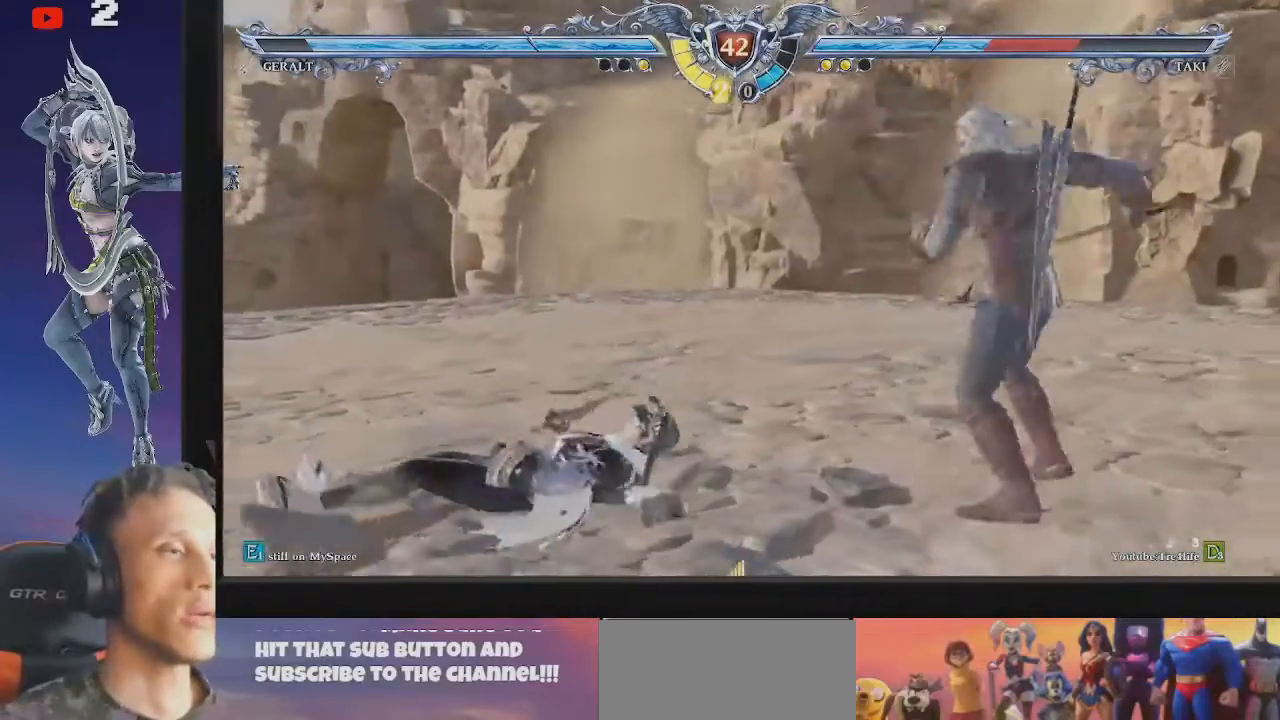
{"buttons": ["CIRCLE"], "events": [[333, "CIRCLE", "down"]]}
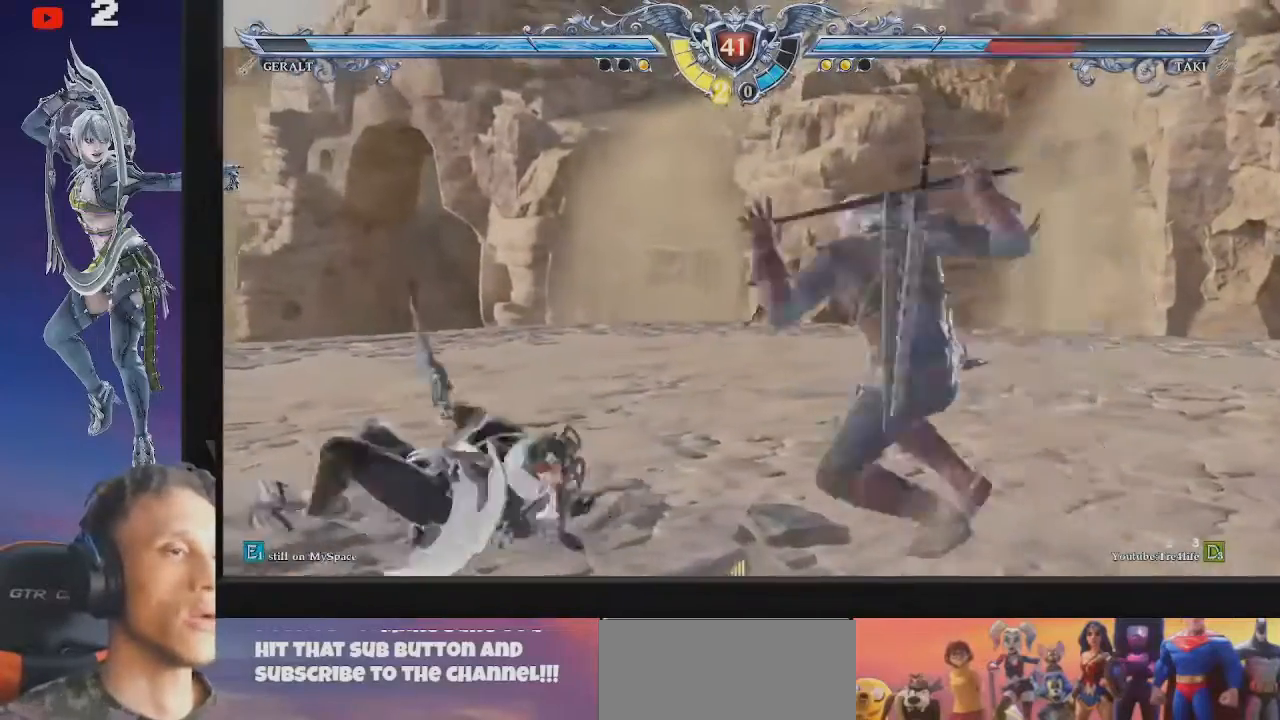
{"buttons": [], "events": [[433, "CIRCLE", "up"]]}